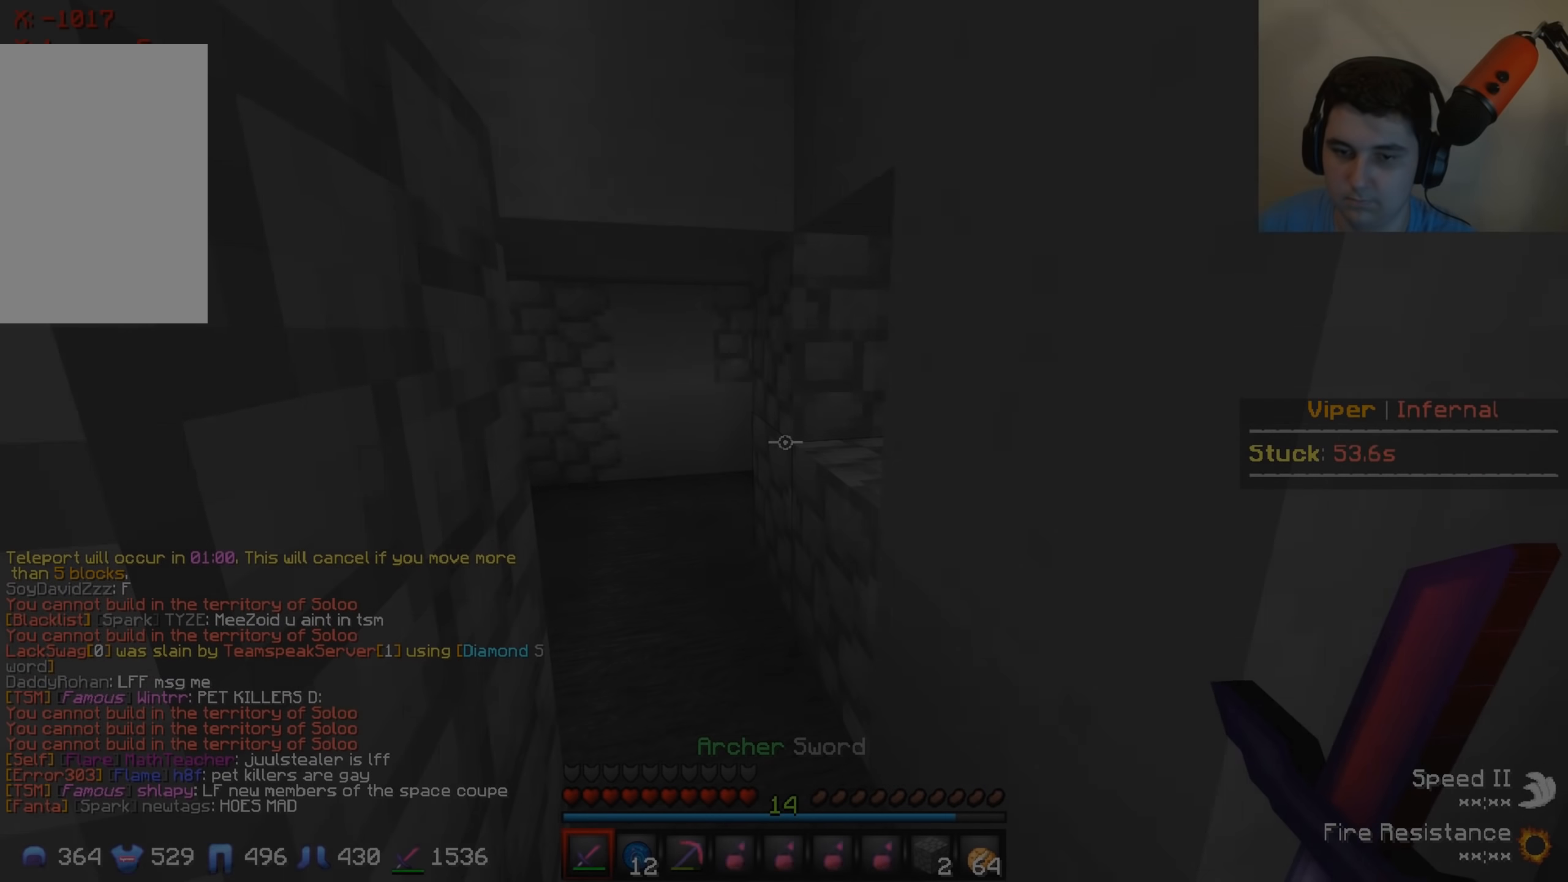
Gameplay with keyboard; each line is a JSON object with the keys held at the frame after it. "events" lists presses ("down") and releases ("up") of "a", "d", "s" and "w" between this image and that frame as [ms after this image, input, new state], when the widget could be followed in between. No other keys are recorded. Mouse input is not recorded.
{"keys": []}
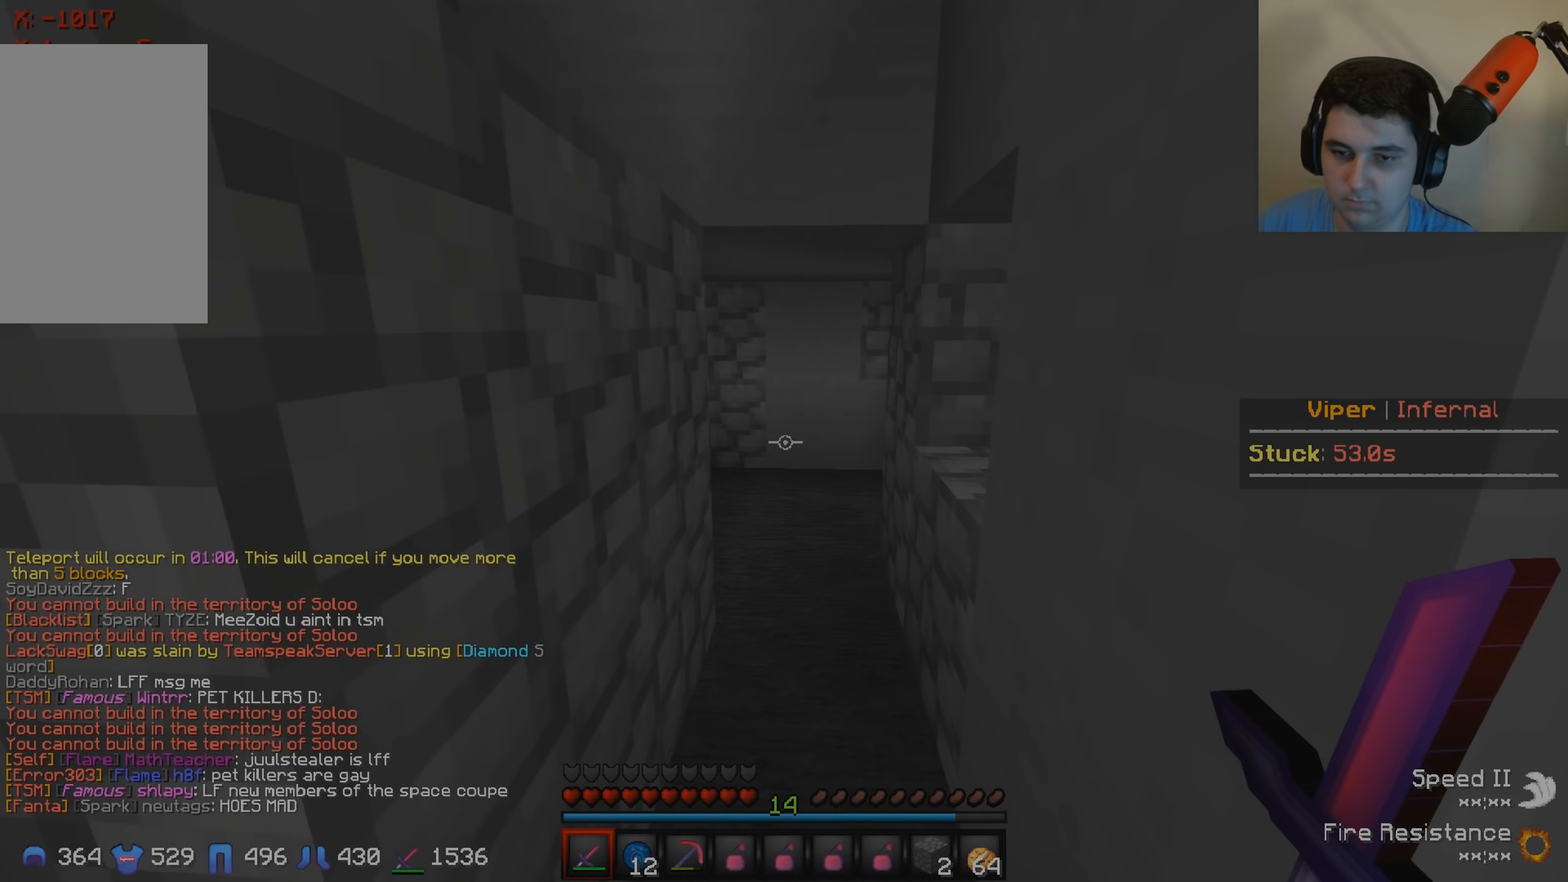
{"keys": [], "events": []}
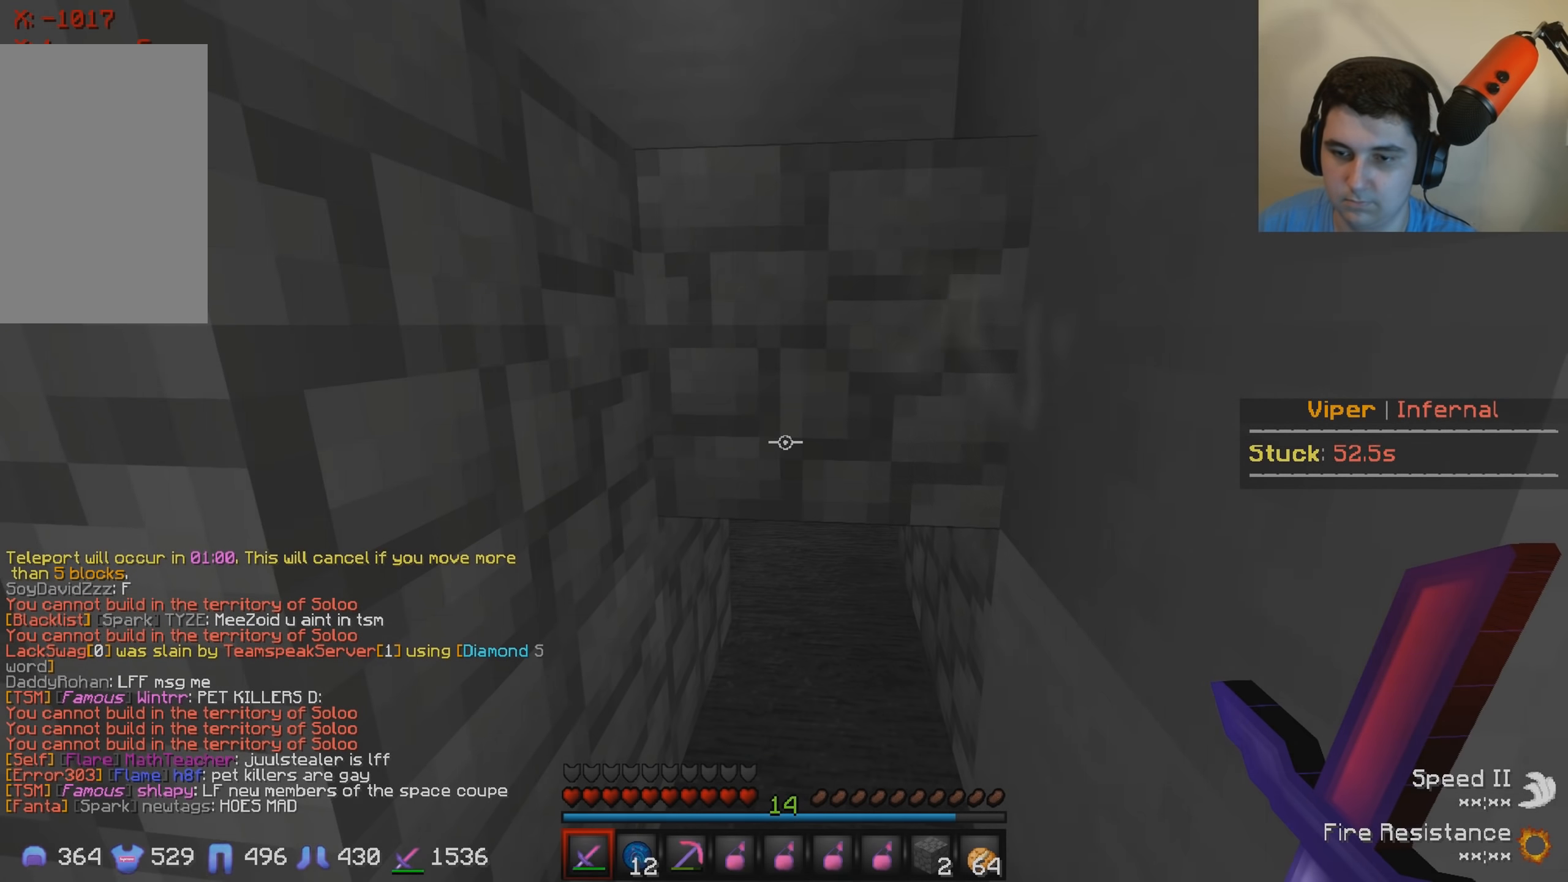
{"keys": [], "events": []}
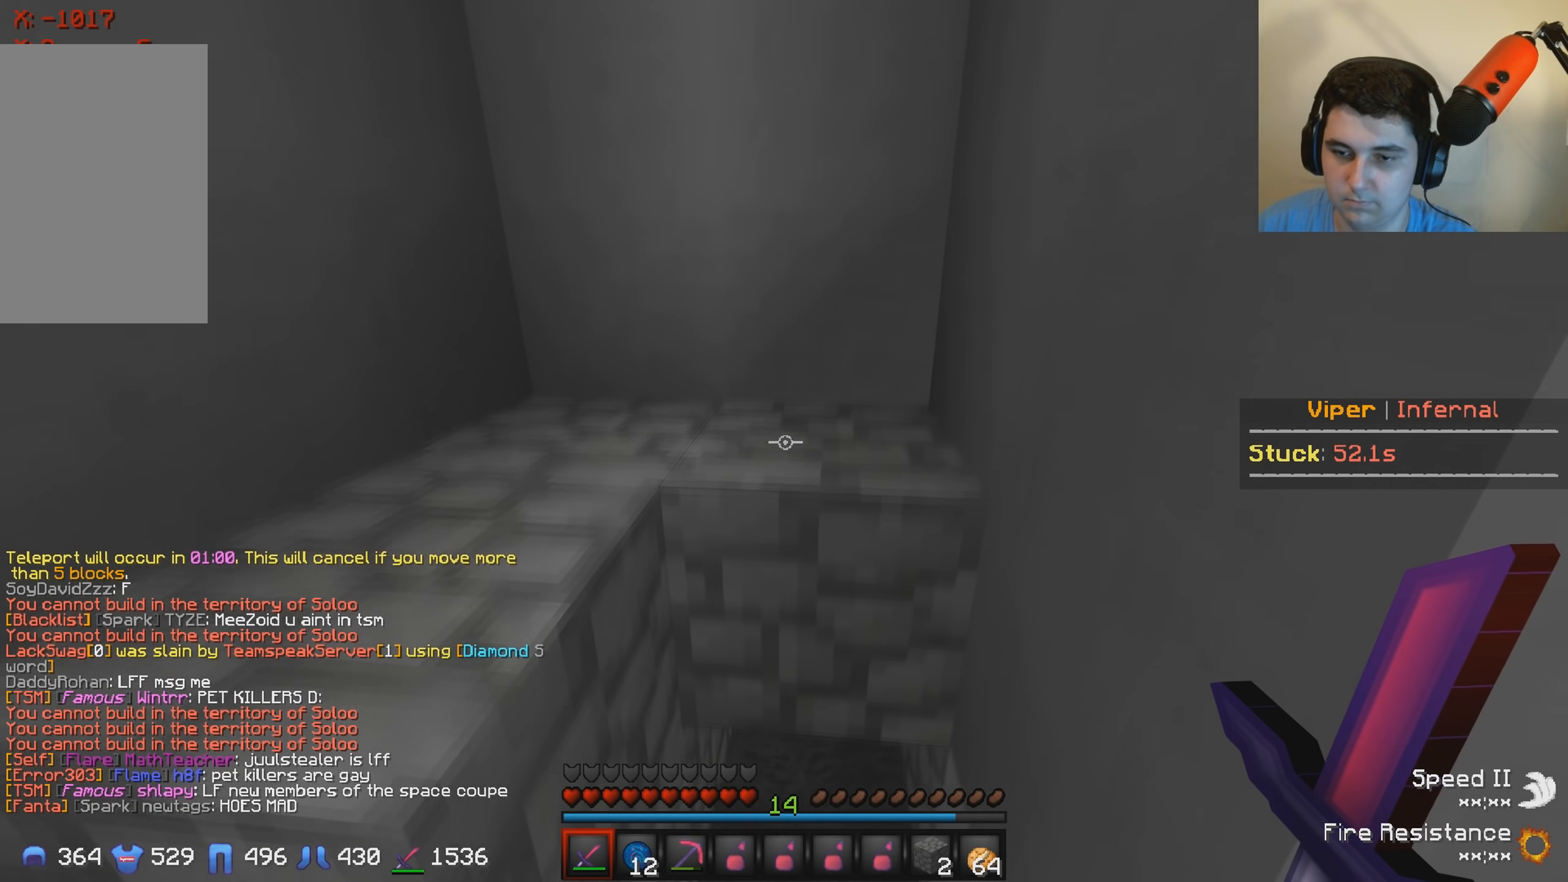
{"keys": ["d"], "events": [[217, "d", "down"]]}
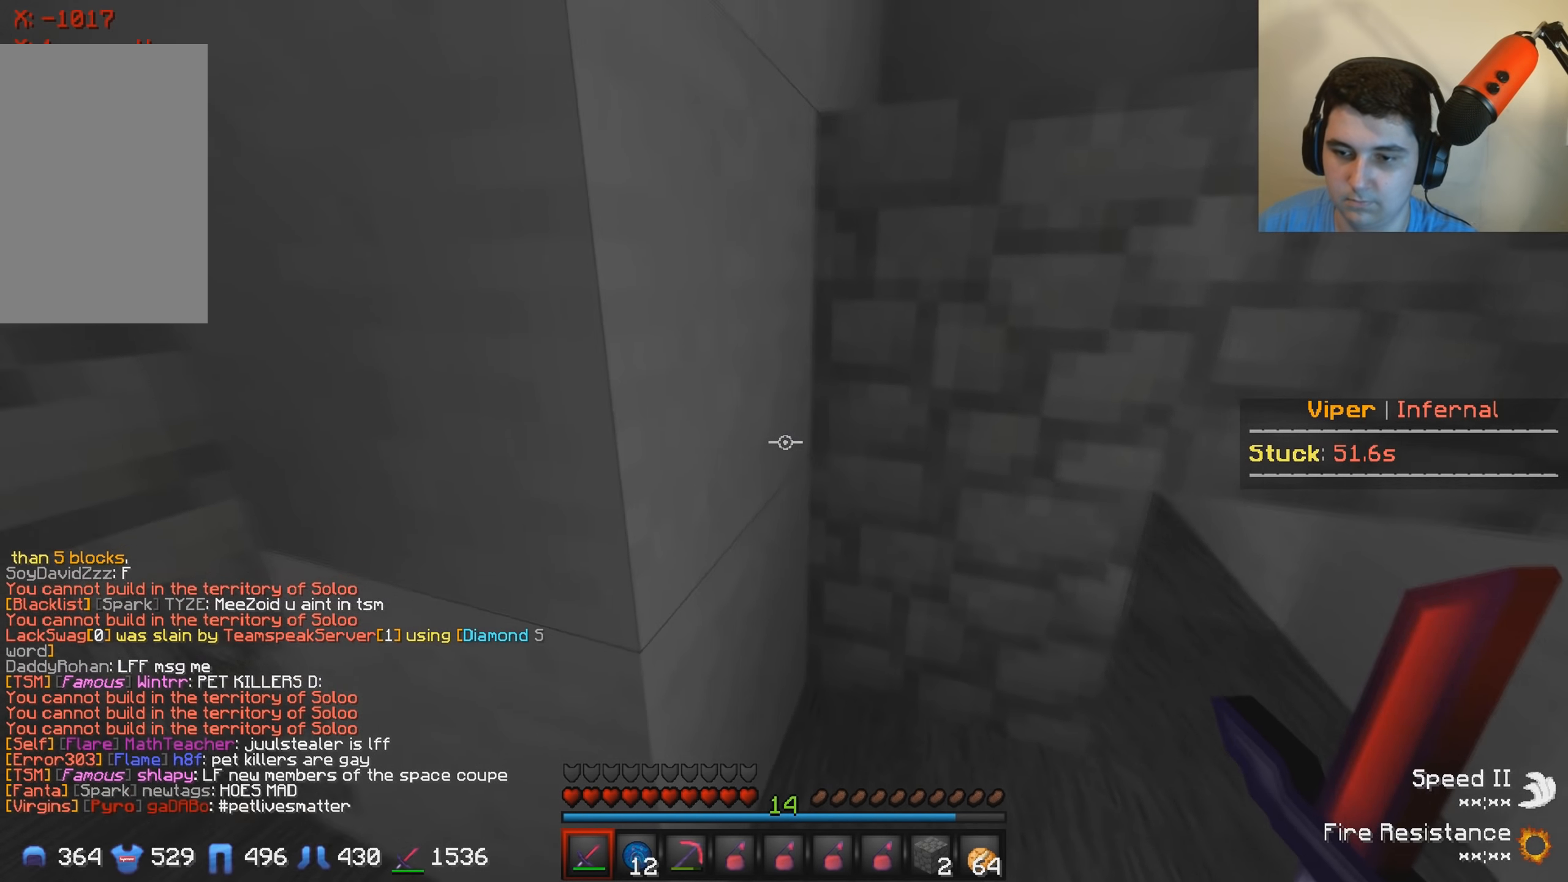
{"keys": ["s"], "events": [[350, "d", "up"], [500, "s", "down"]]}
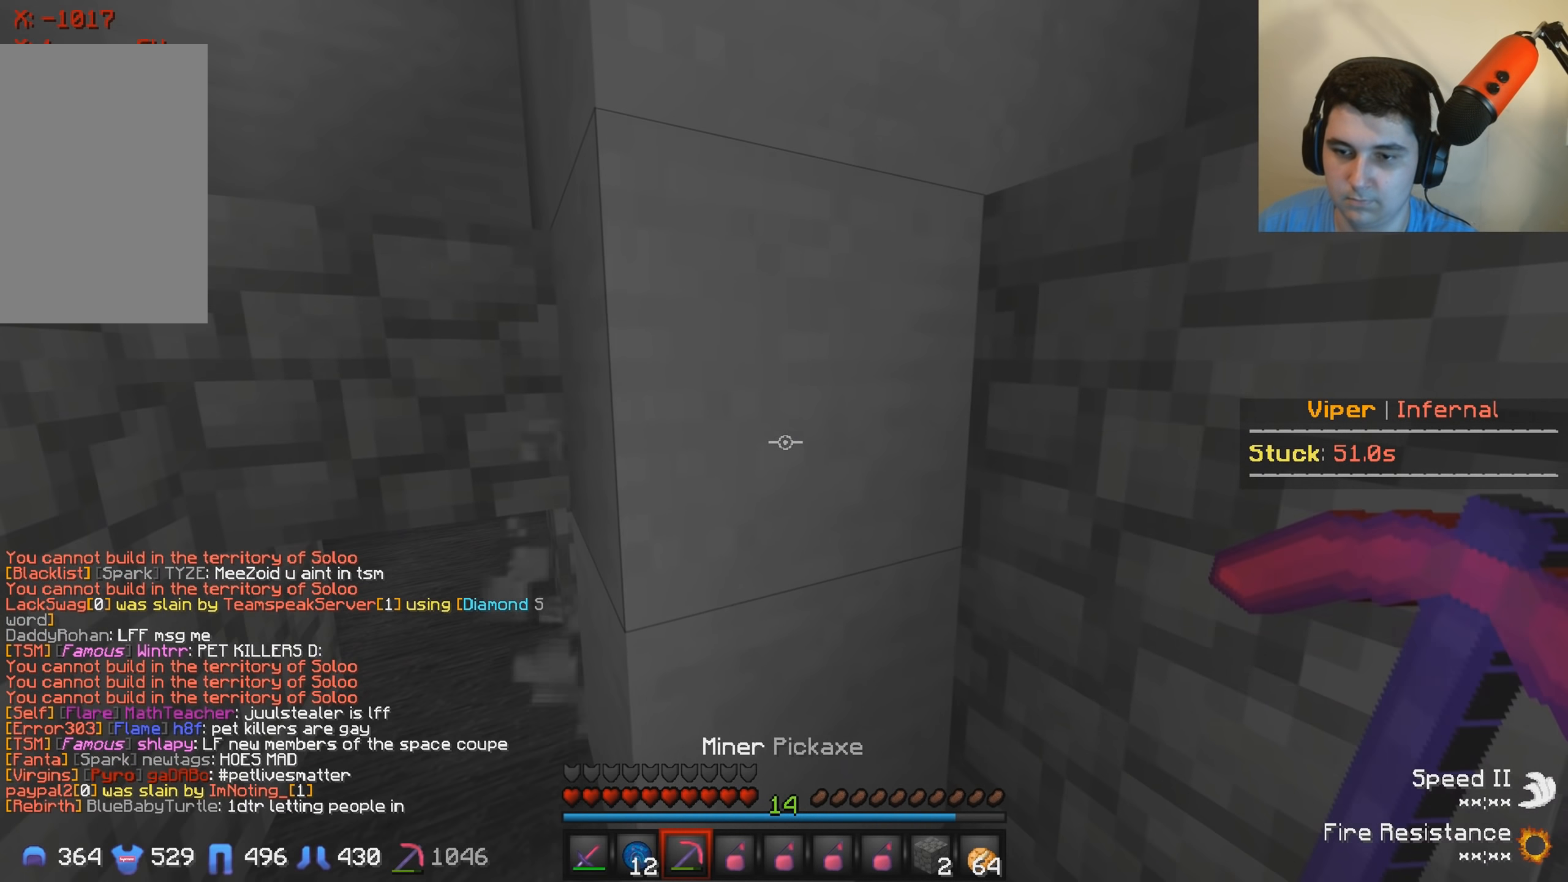
{"keys": ["a", "w"], "events": [[217, "s", "up"], [433, "a", "down"], [483, "w", "down"]]}
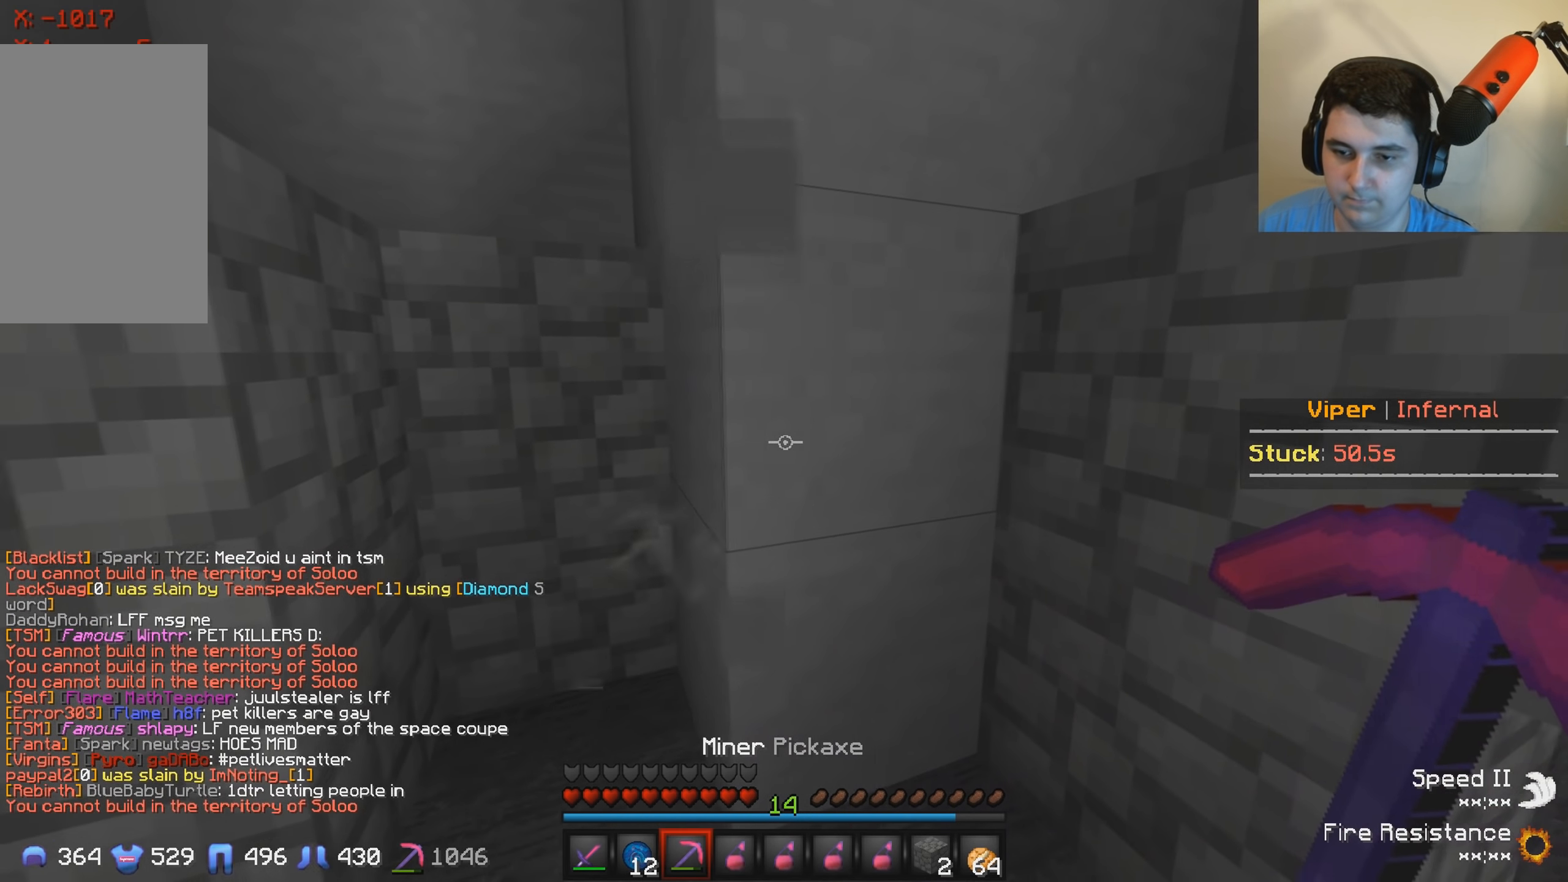
{"keys": ["a", "w"], "events": [[100, "a", "up"], [367, "a", "down"]]}
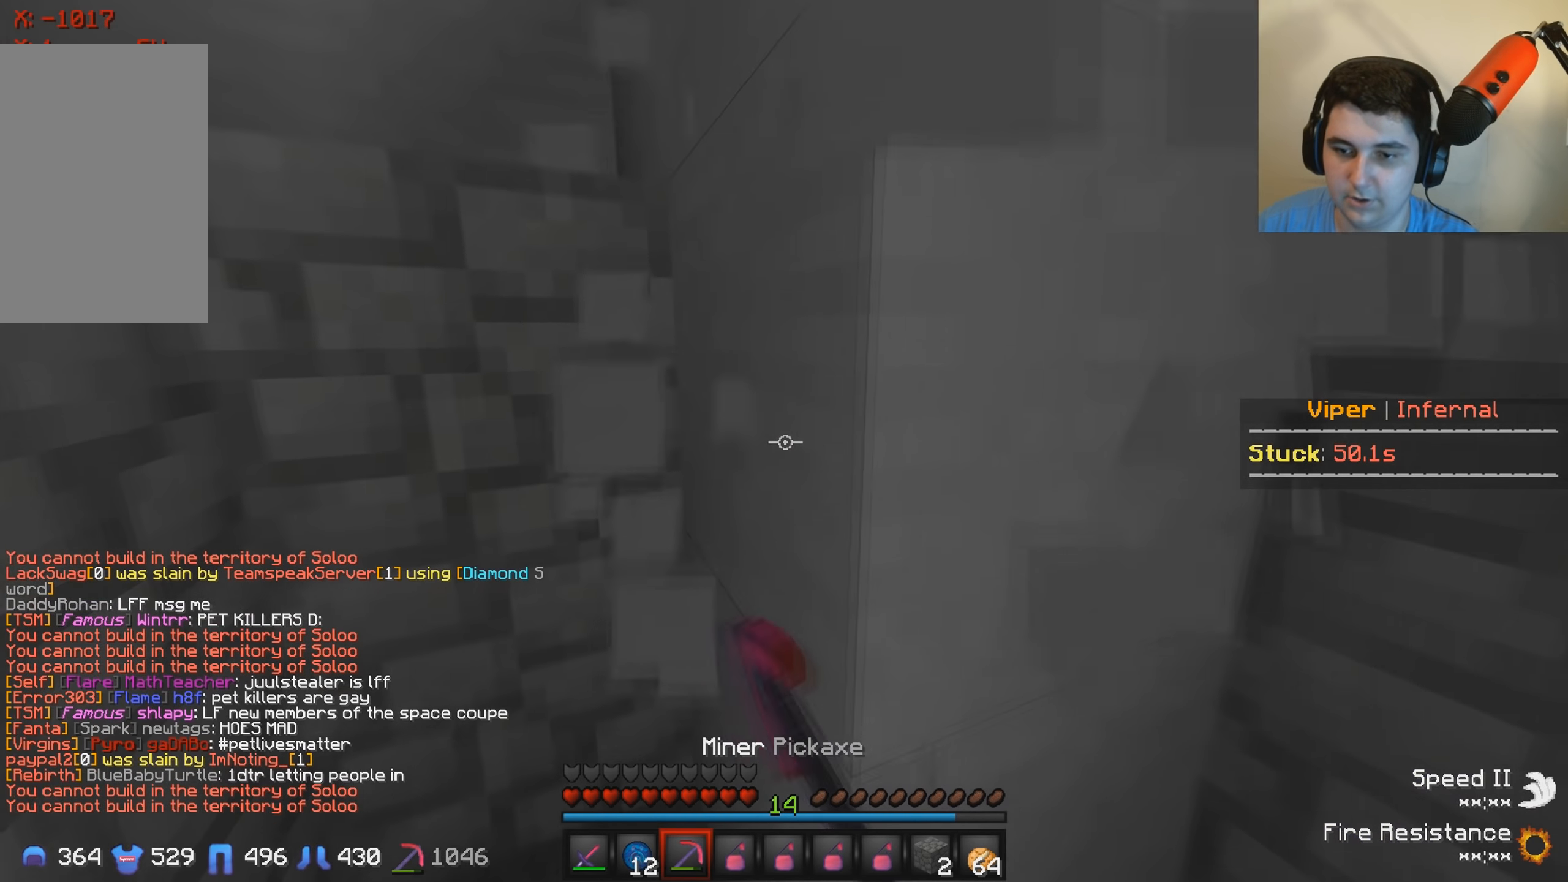
{"keys": ["a"], "events": [[167, "w", "up"], [250, "a", "up"], [417, "a", "down"]]}
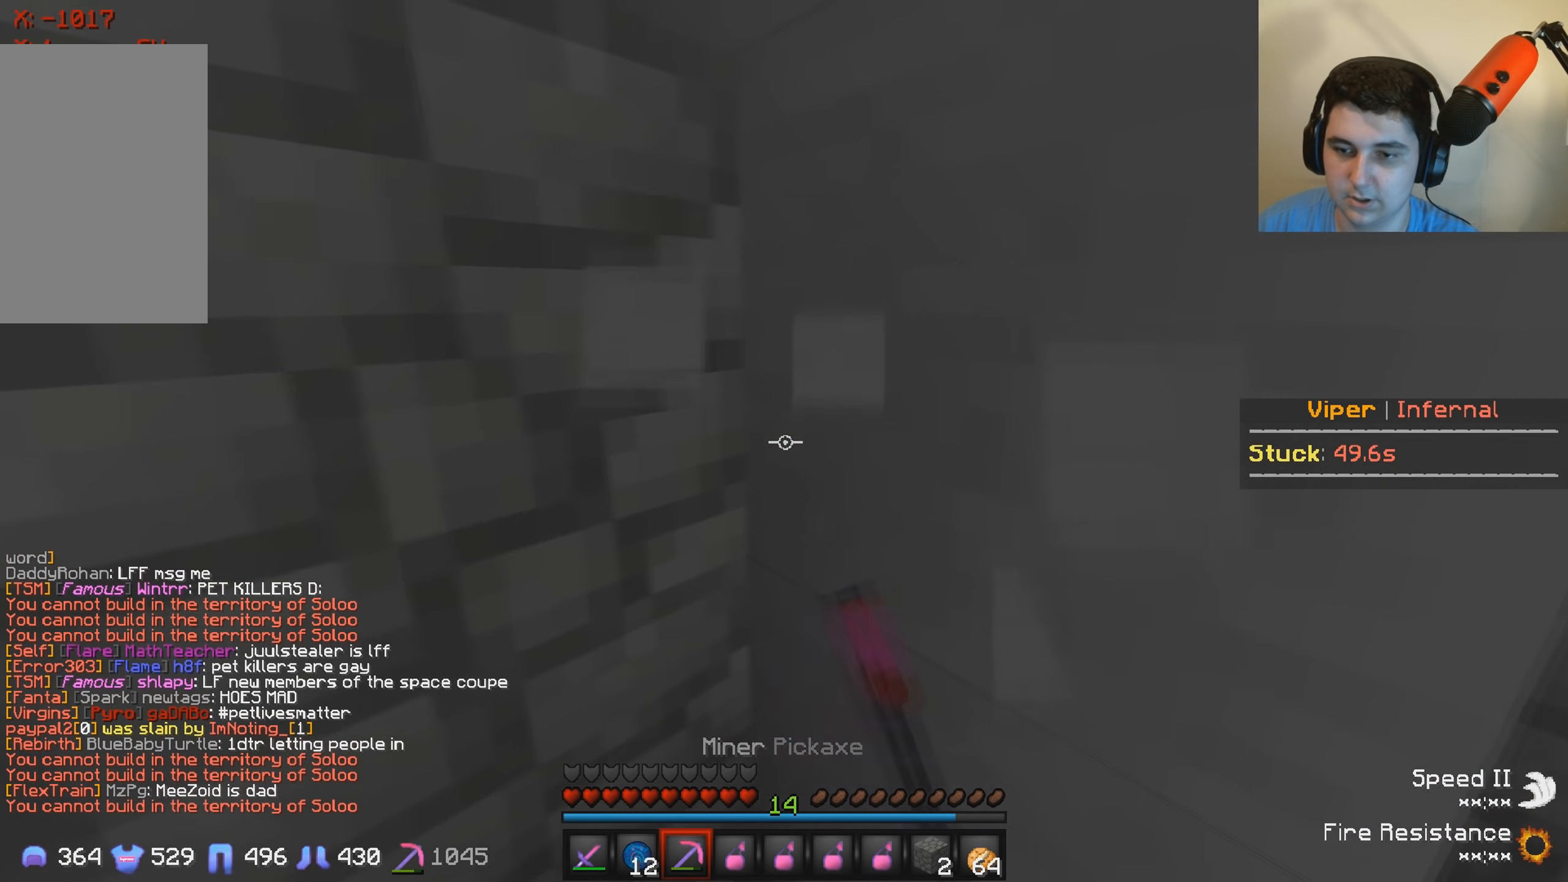
{"keys": ["w"], "events": [[217, "w", "down"], [284, "a", "up"]]}
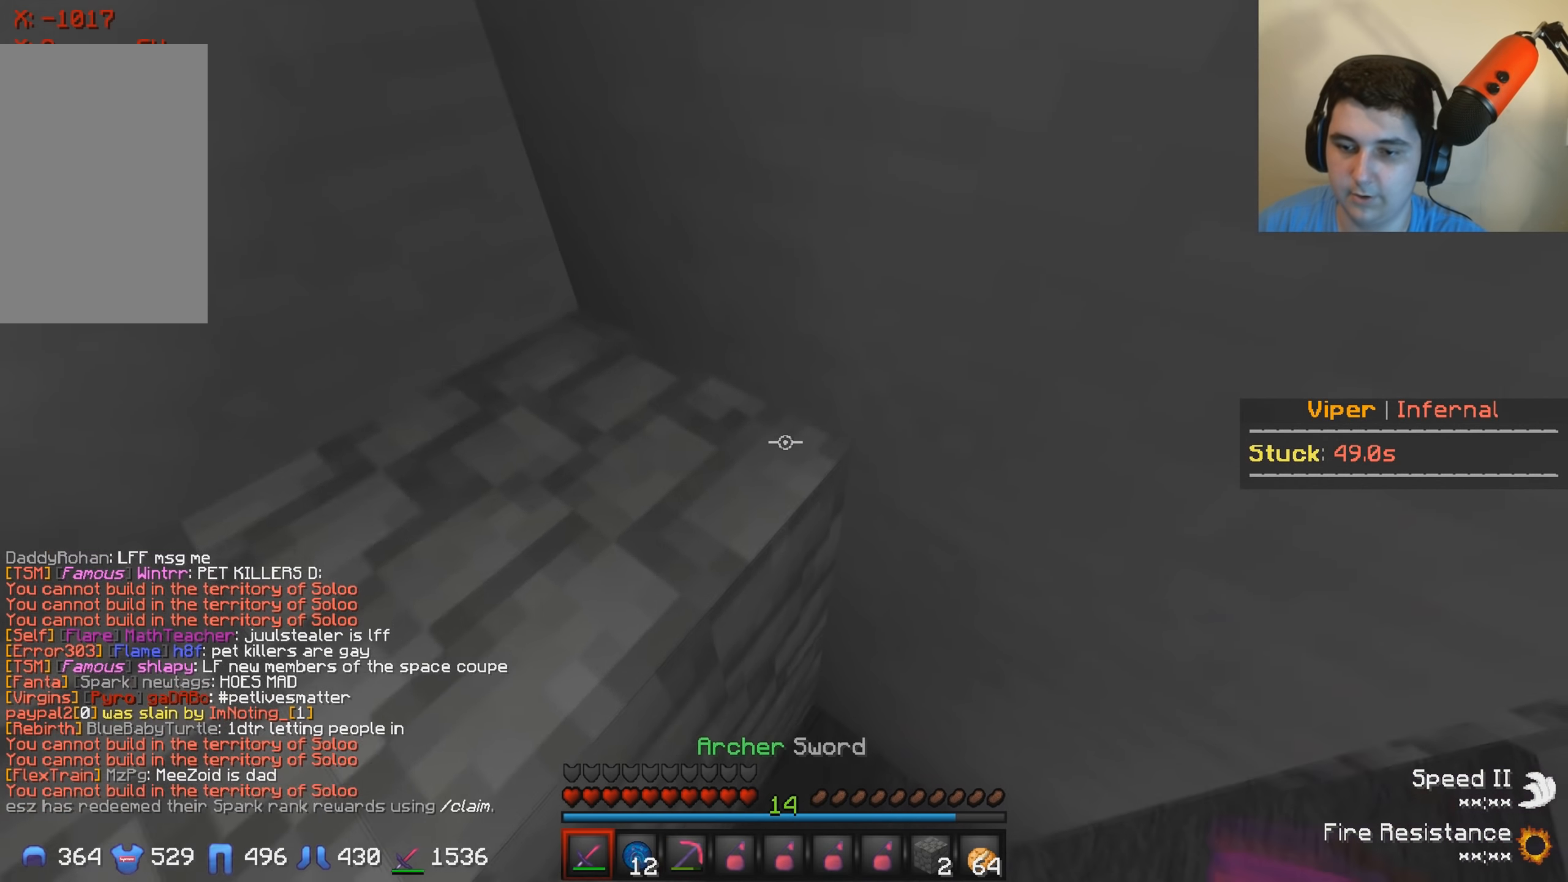
{"keys": ["a"], "events": [[117, "a", "down"], [167, "w", "up"]]}
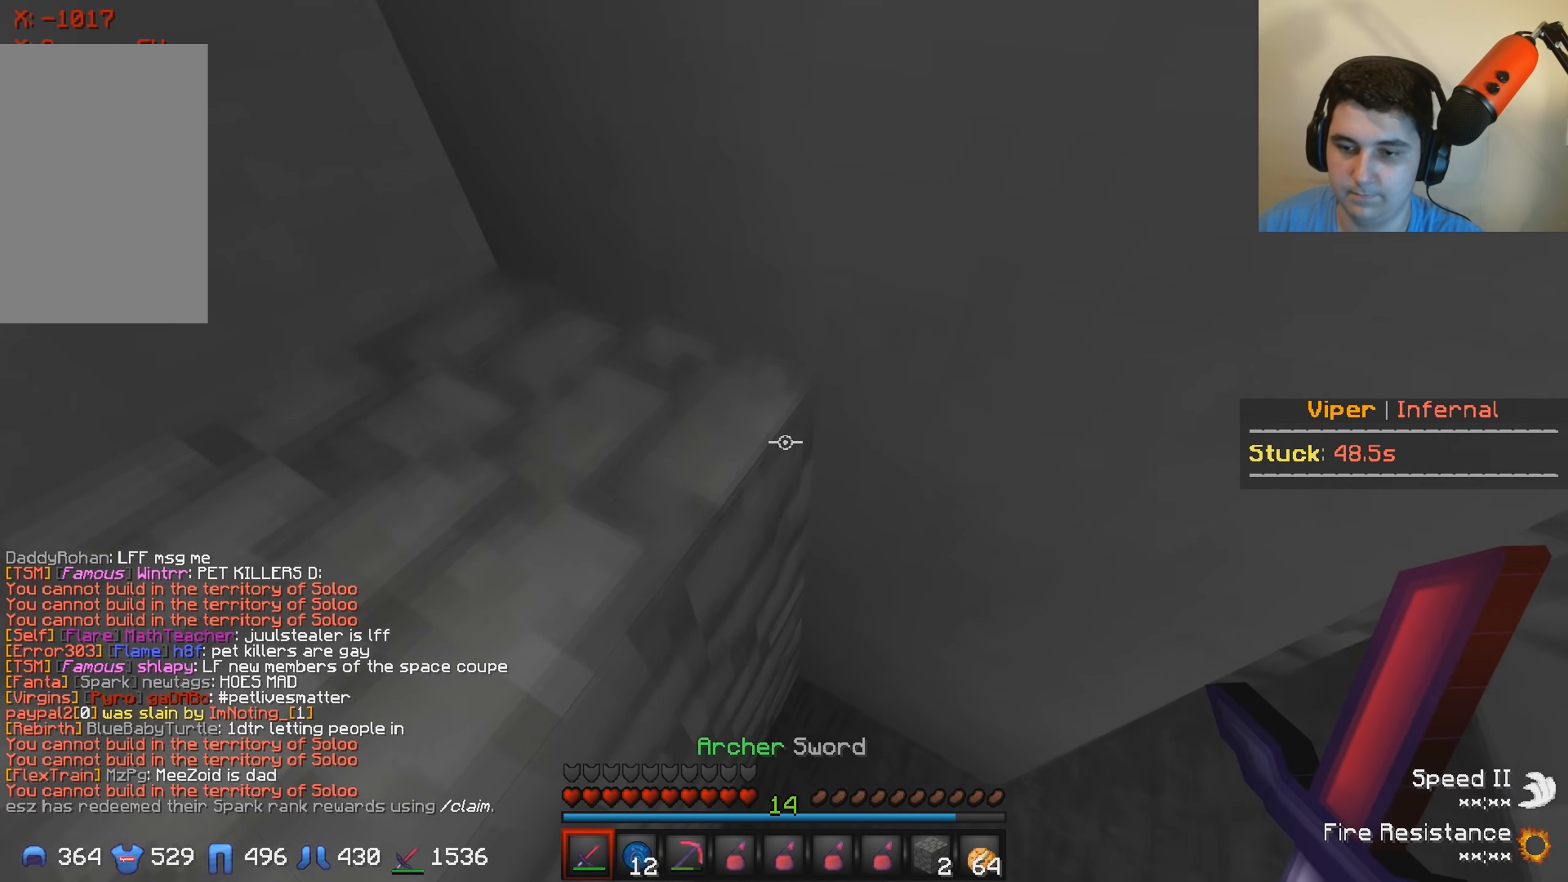
{"keys": ["a"], "events": []}
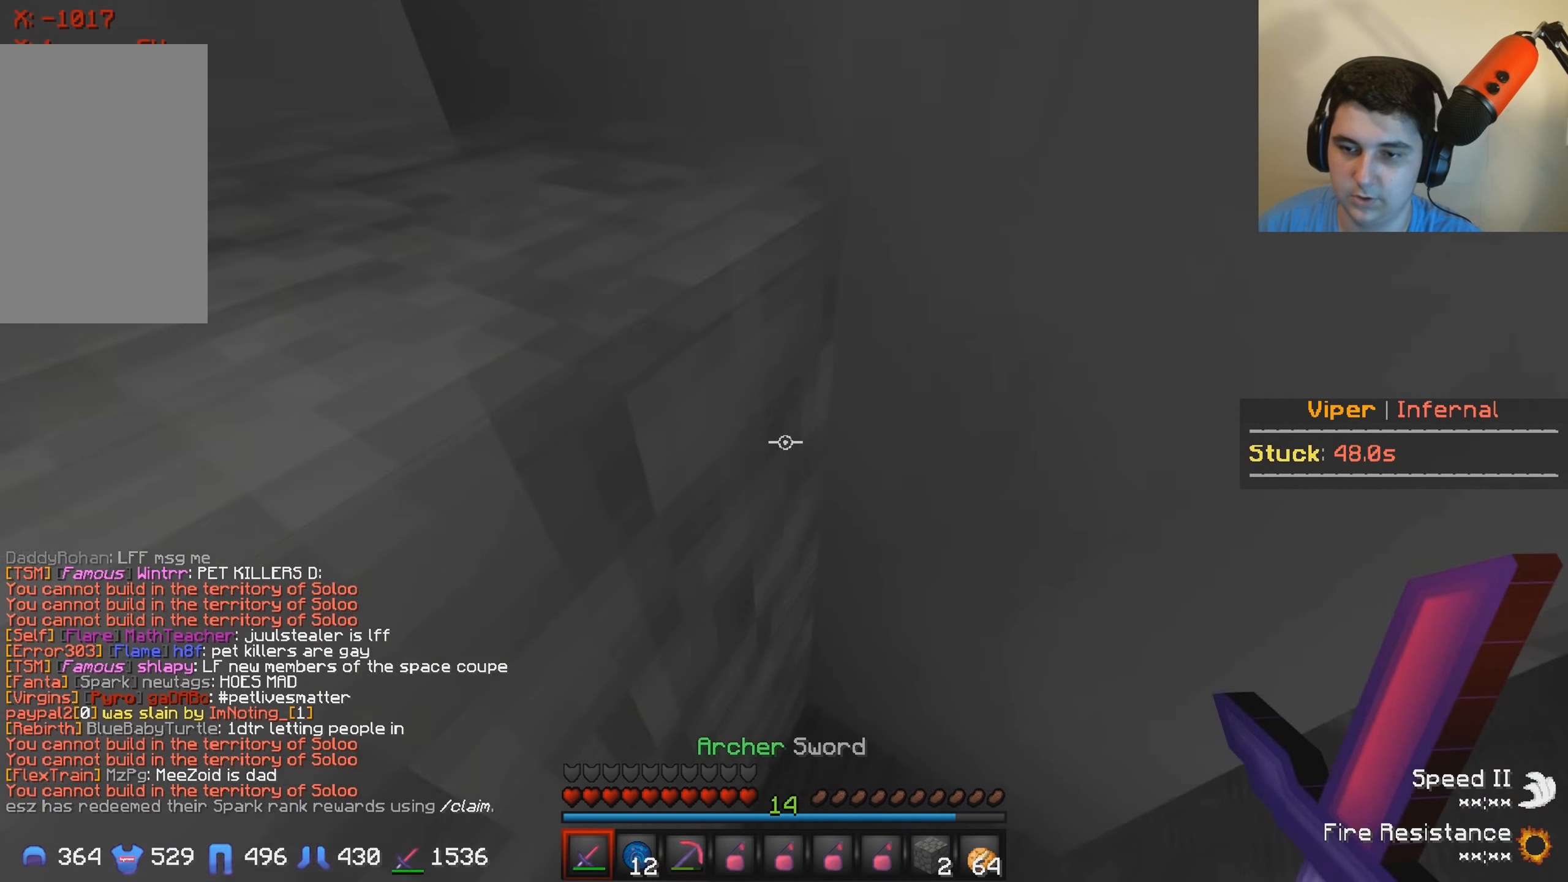
{"keys": [], "events": [[417, "a", "up"]]}
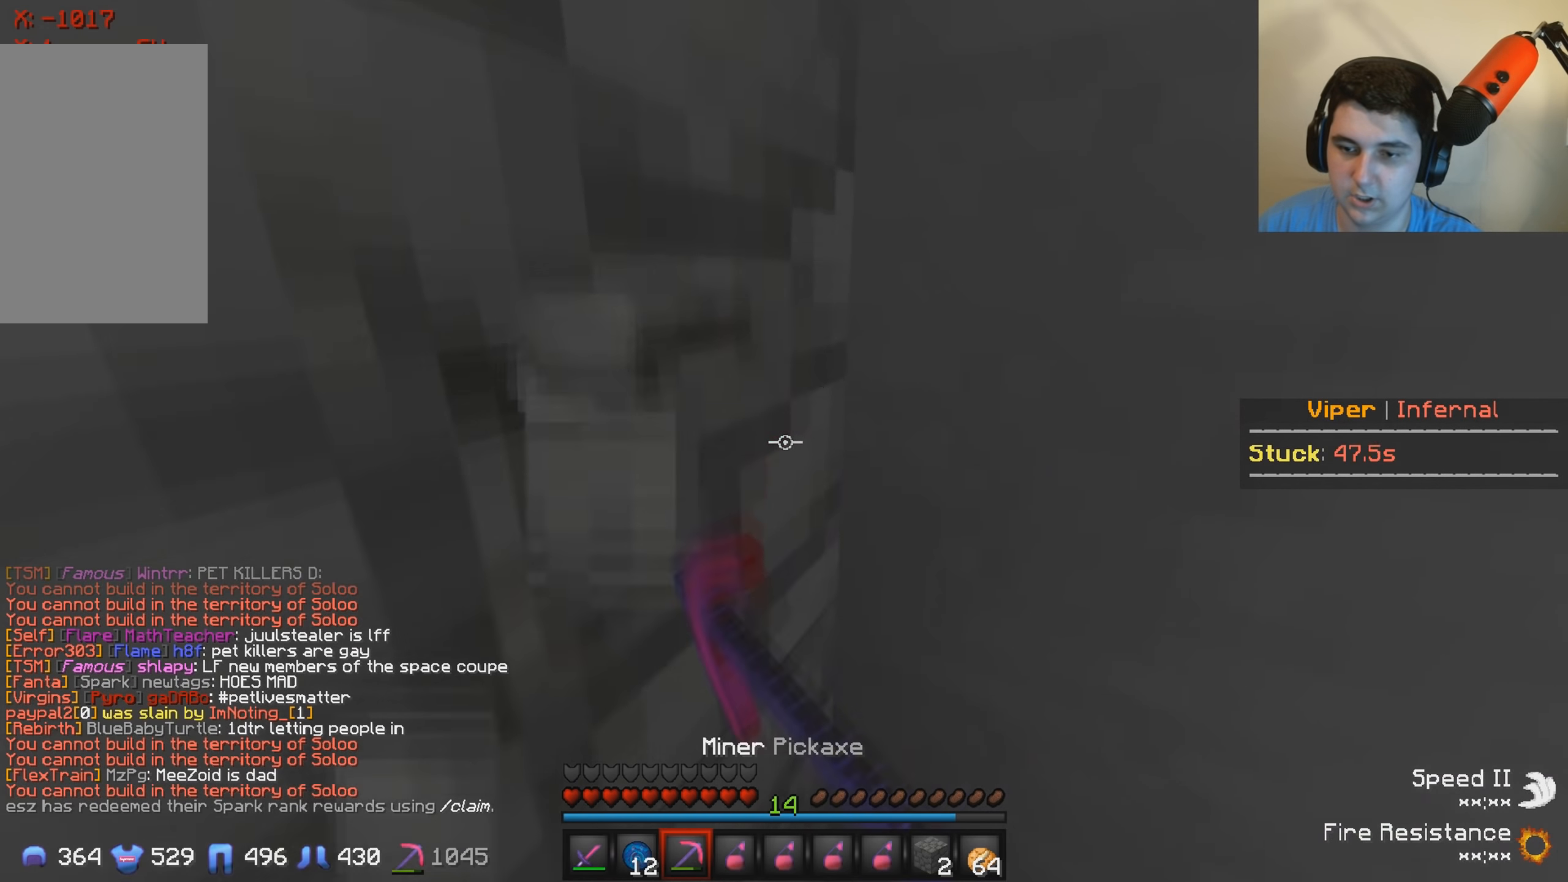
{"keys": ["d"], "events": [[284, "d", "down"]]}
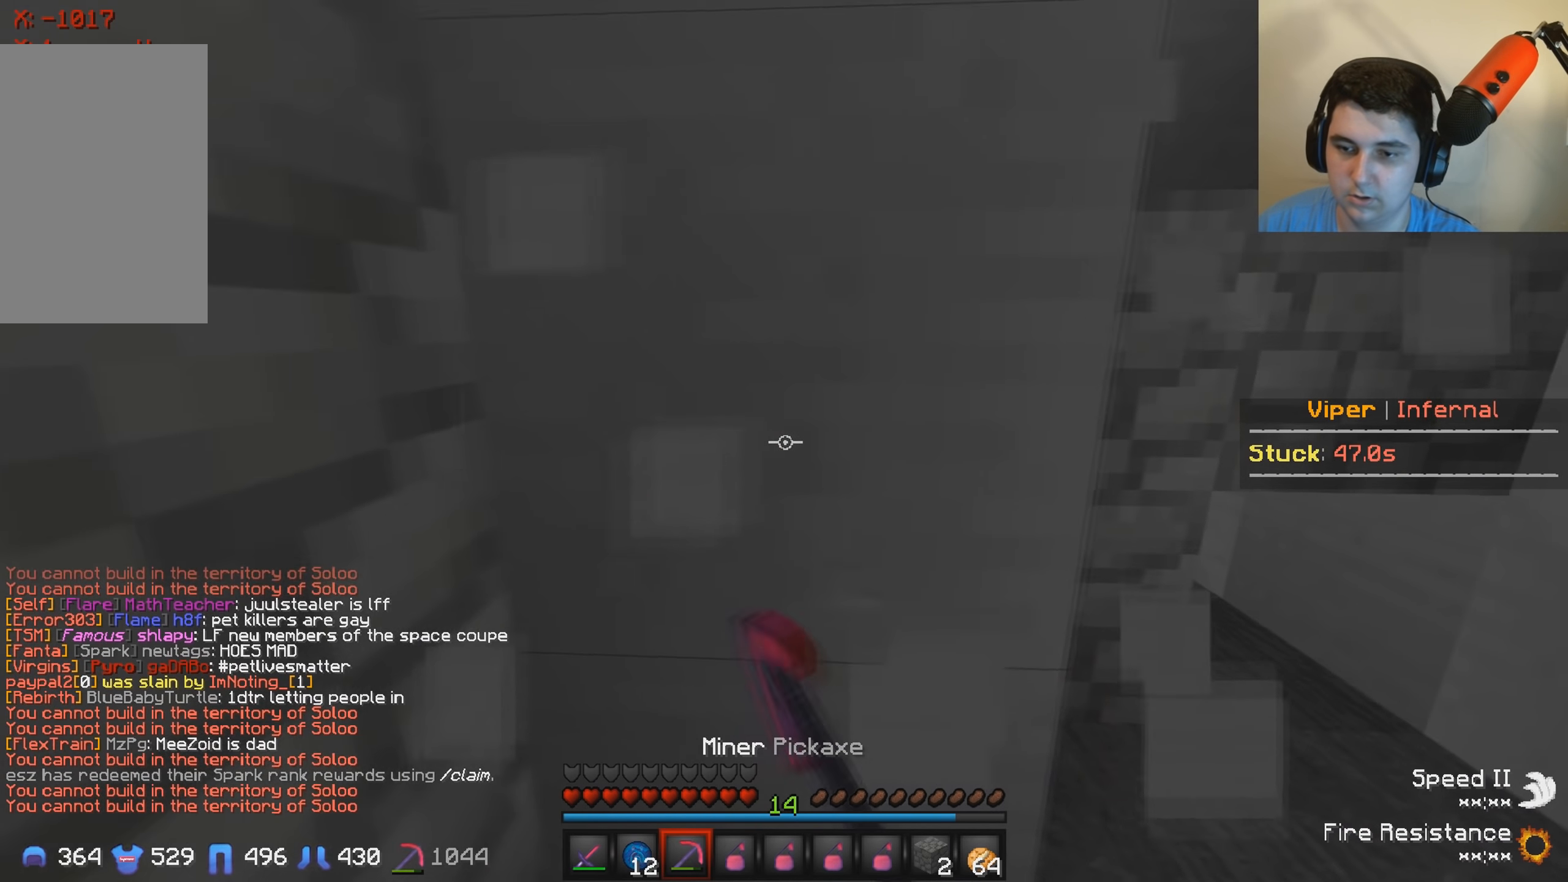
{"keys": ["d", "w"], "events": [[400, "w", "down"]]}
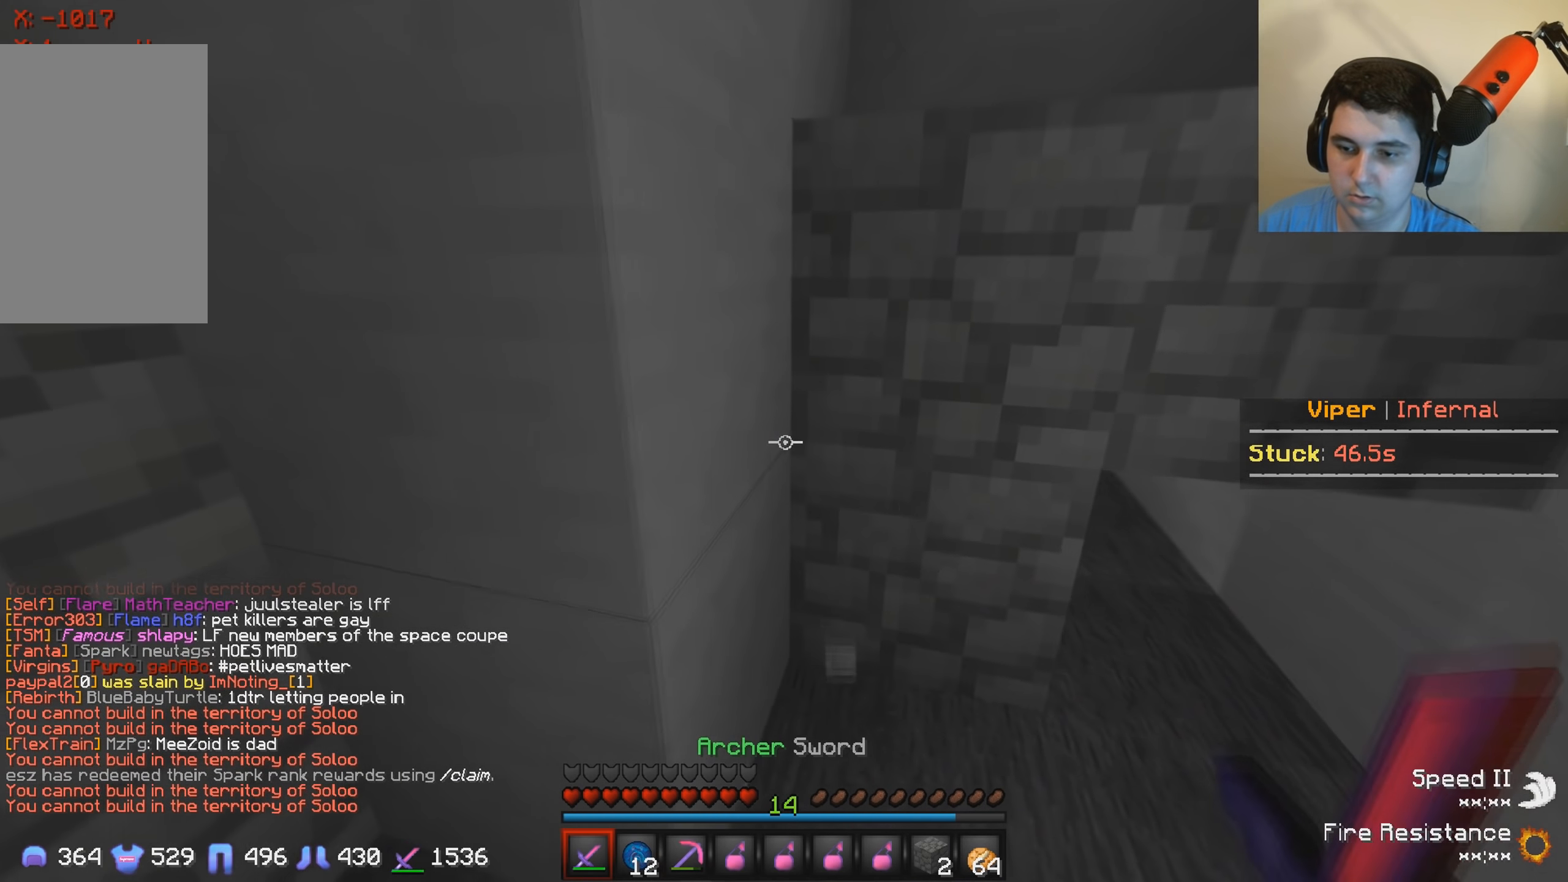
{"keys": ["d", "w"], "events": [[234, "d", "up"], [400, "d", "down"]]}
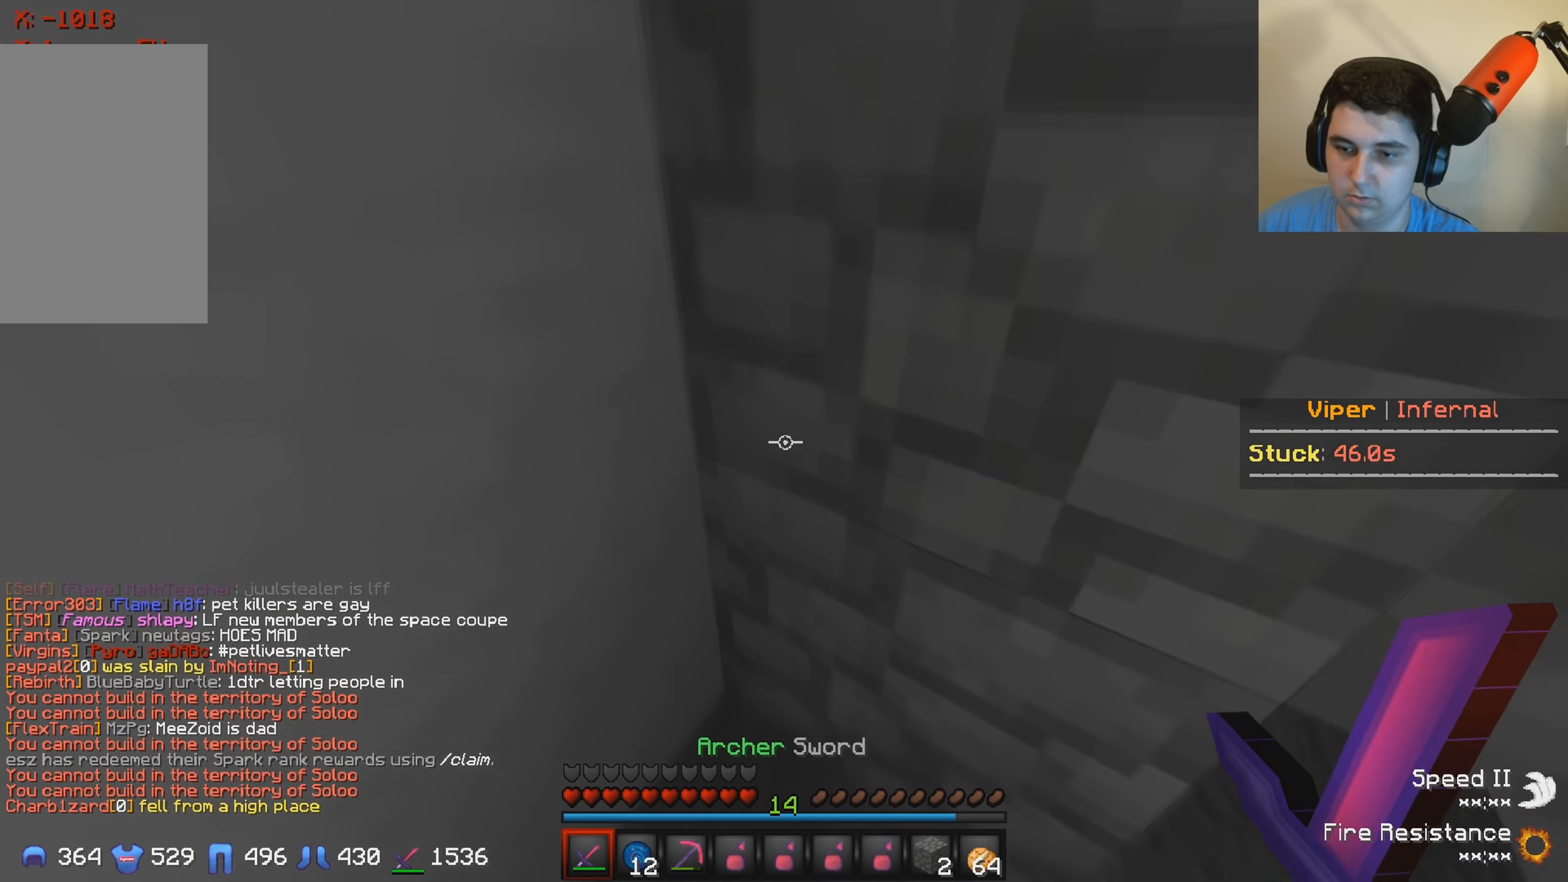
{"keys": ["w"], "events": [[284, "d", "up"]]}
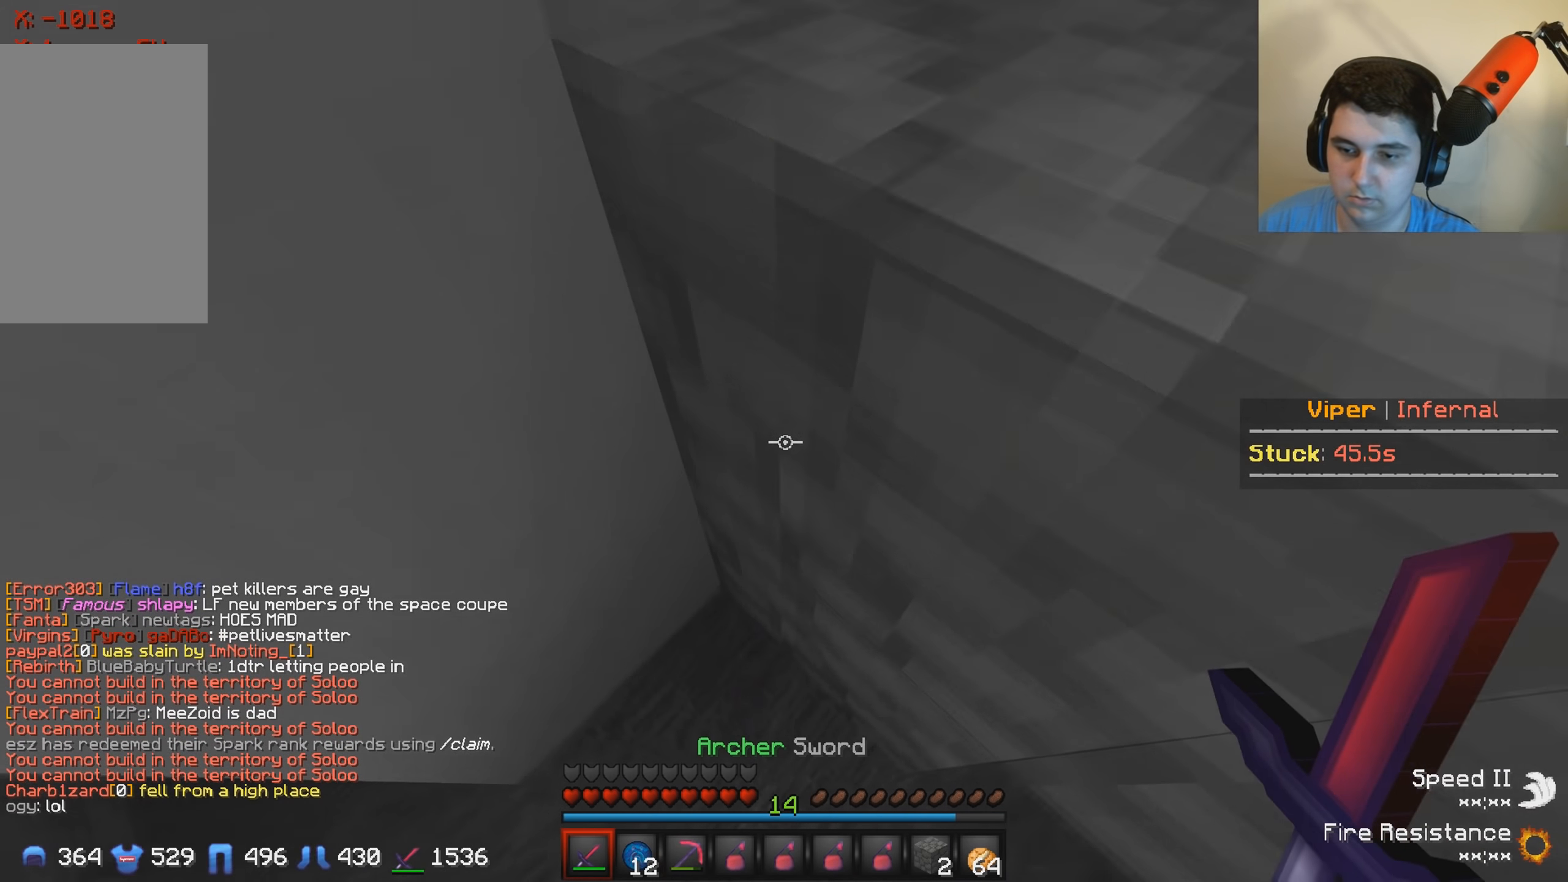
{"keys": [], "events": [[184, "d", "down"], [434, "w", "up"], [450, "d", "up"]]}
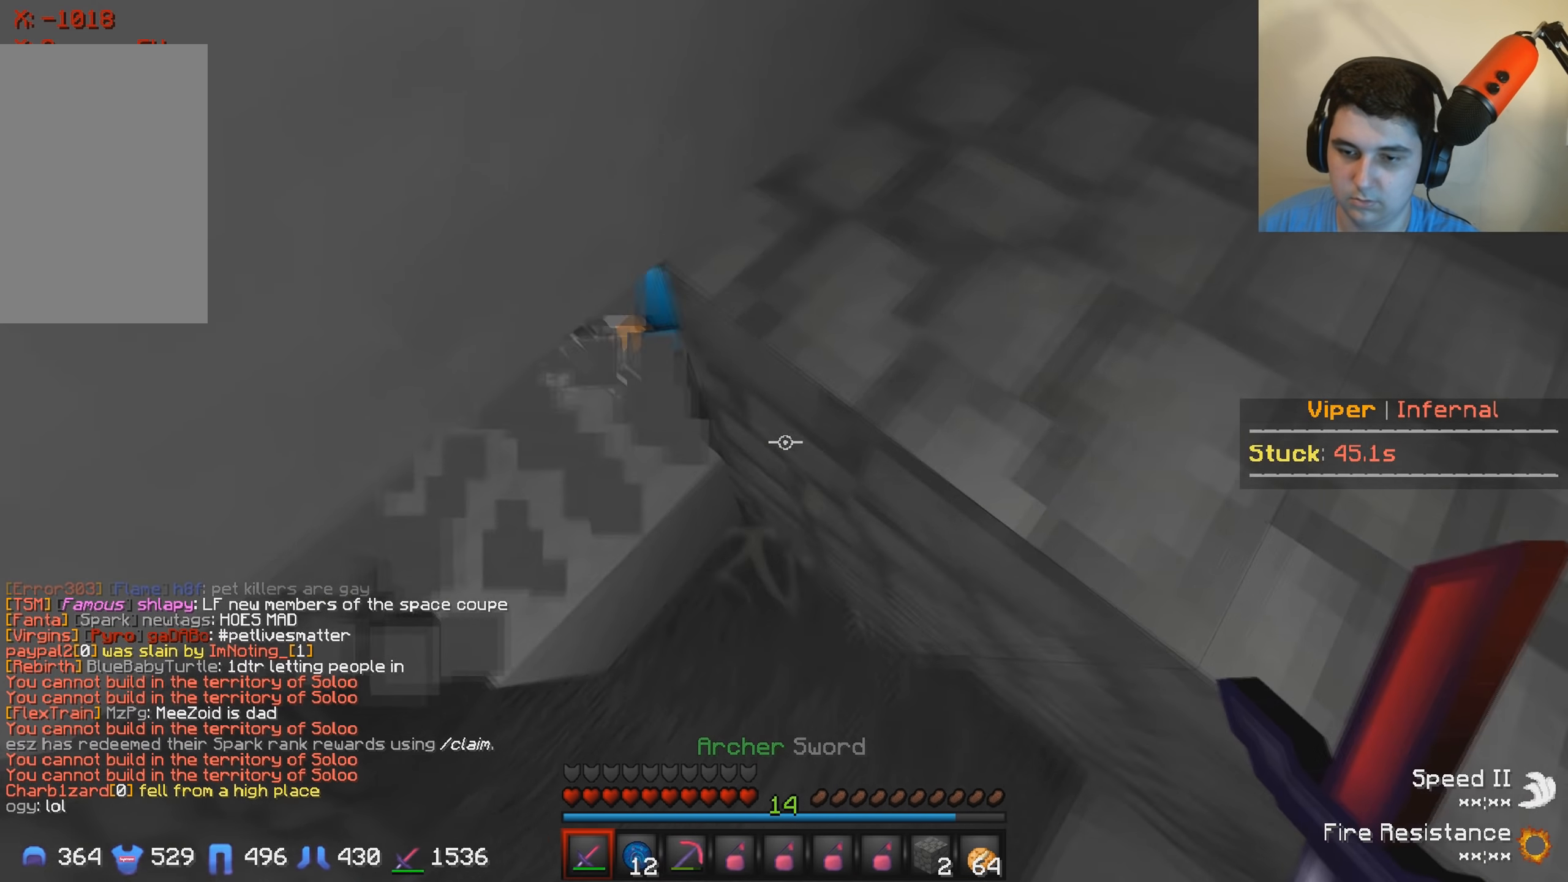
{"keys": ["w"], "events": [[50, "w", "down"], [366, "a", "down"], [450, "a", "up"]]}
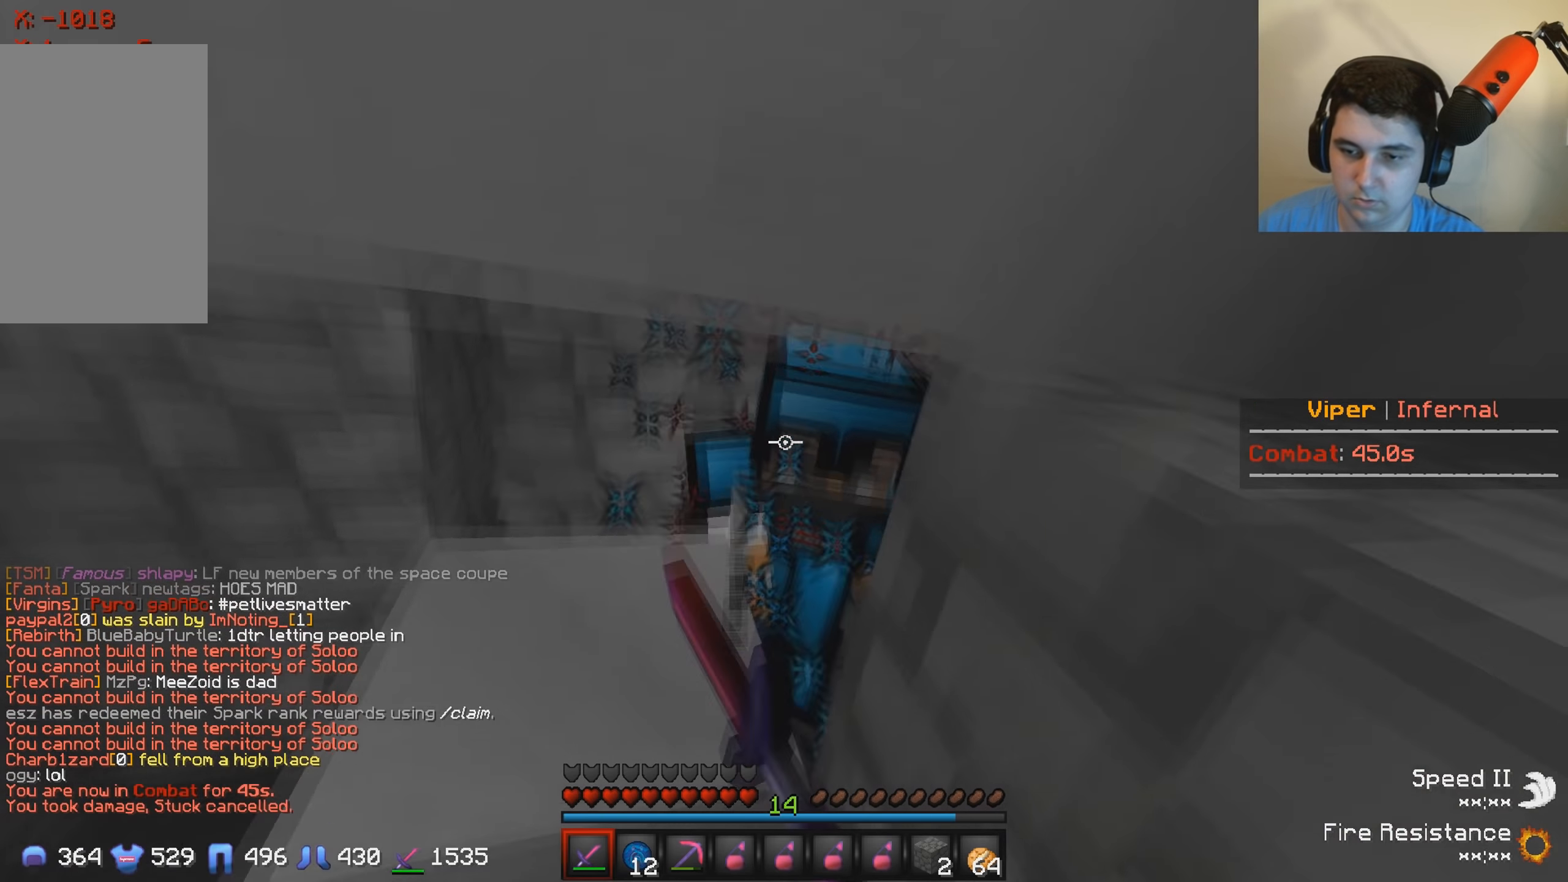
{"keys": ["w"], "events": []}
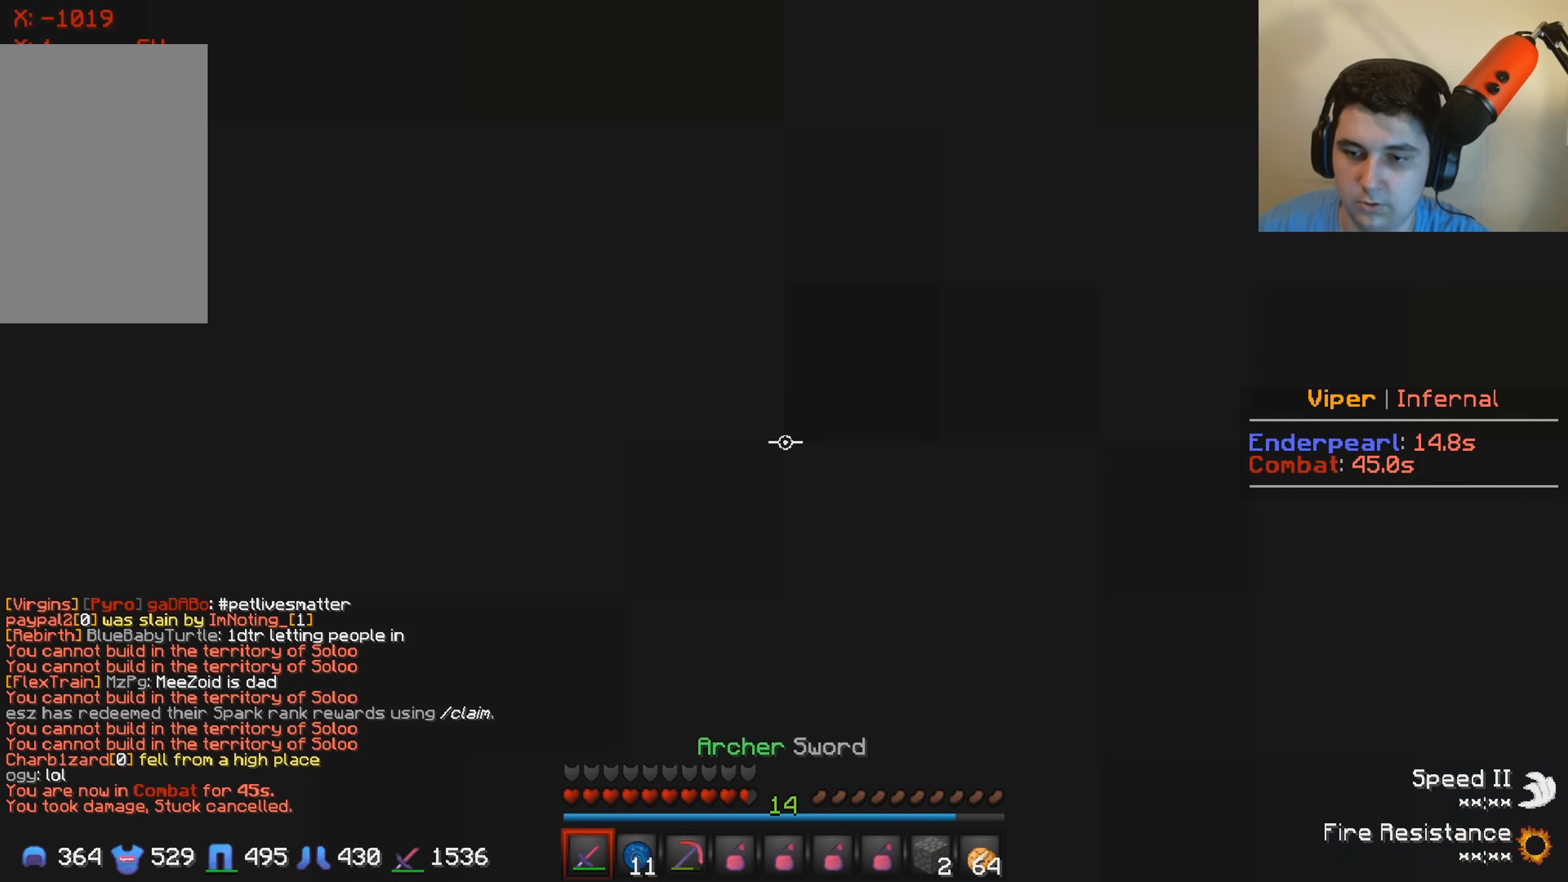
{"keys": ["w"], "events": []}
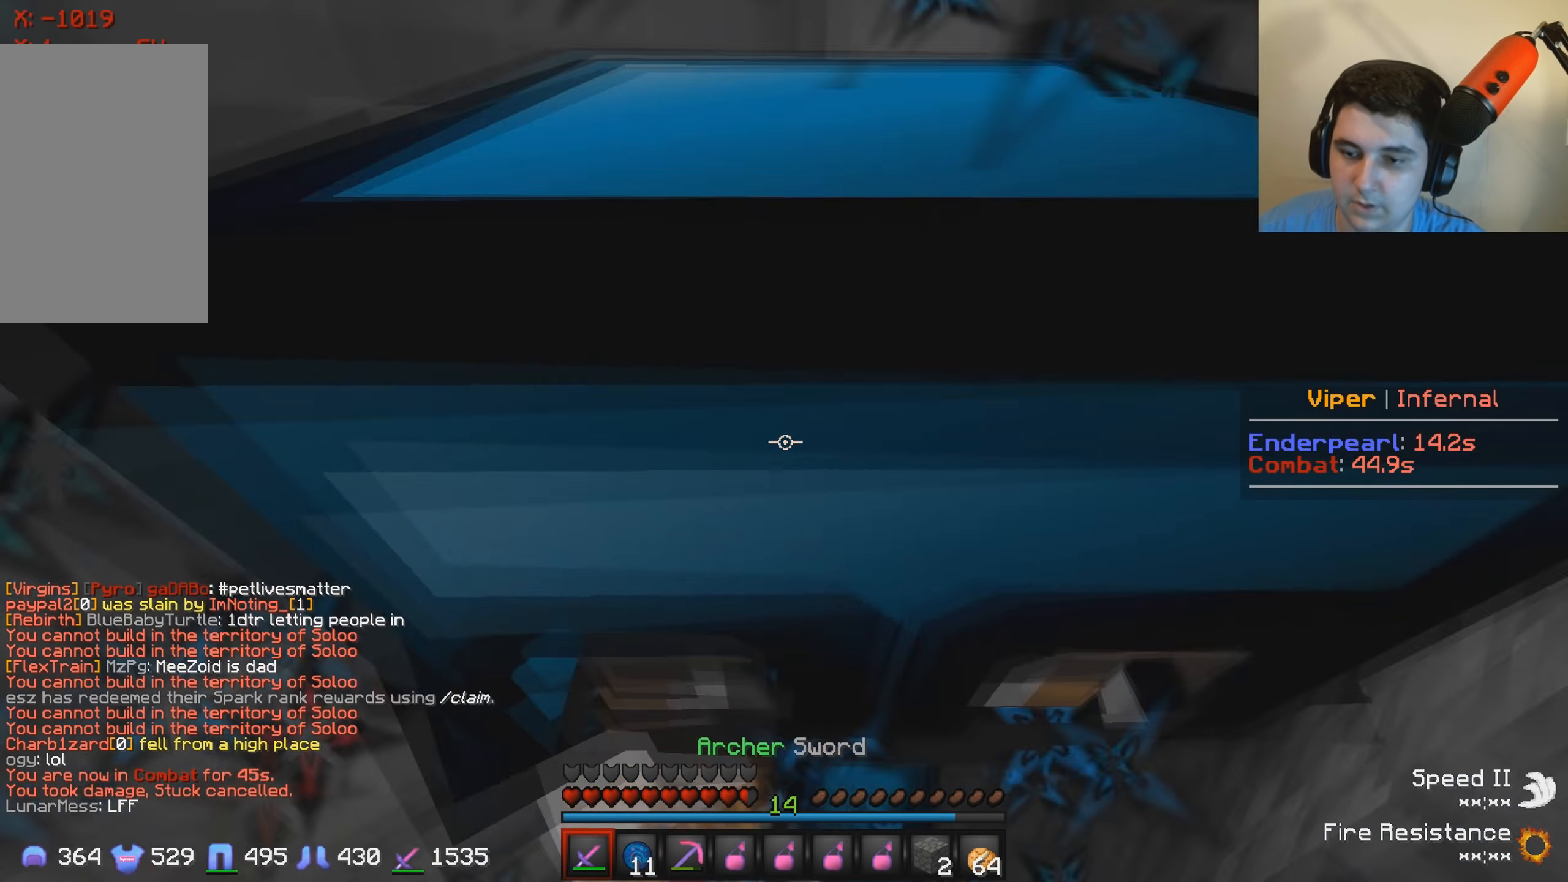
{"keys": ["s"], "events": [[16, "w", "up"], [66, "w", "down"], [416, "w", "up"], [466, "s", "down"]]}
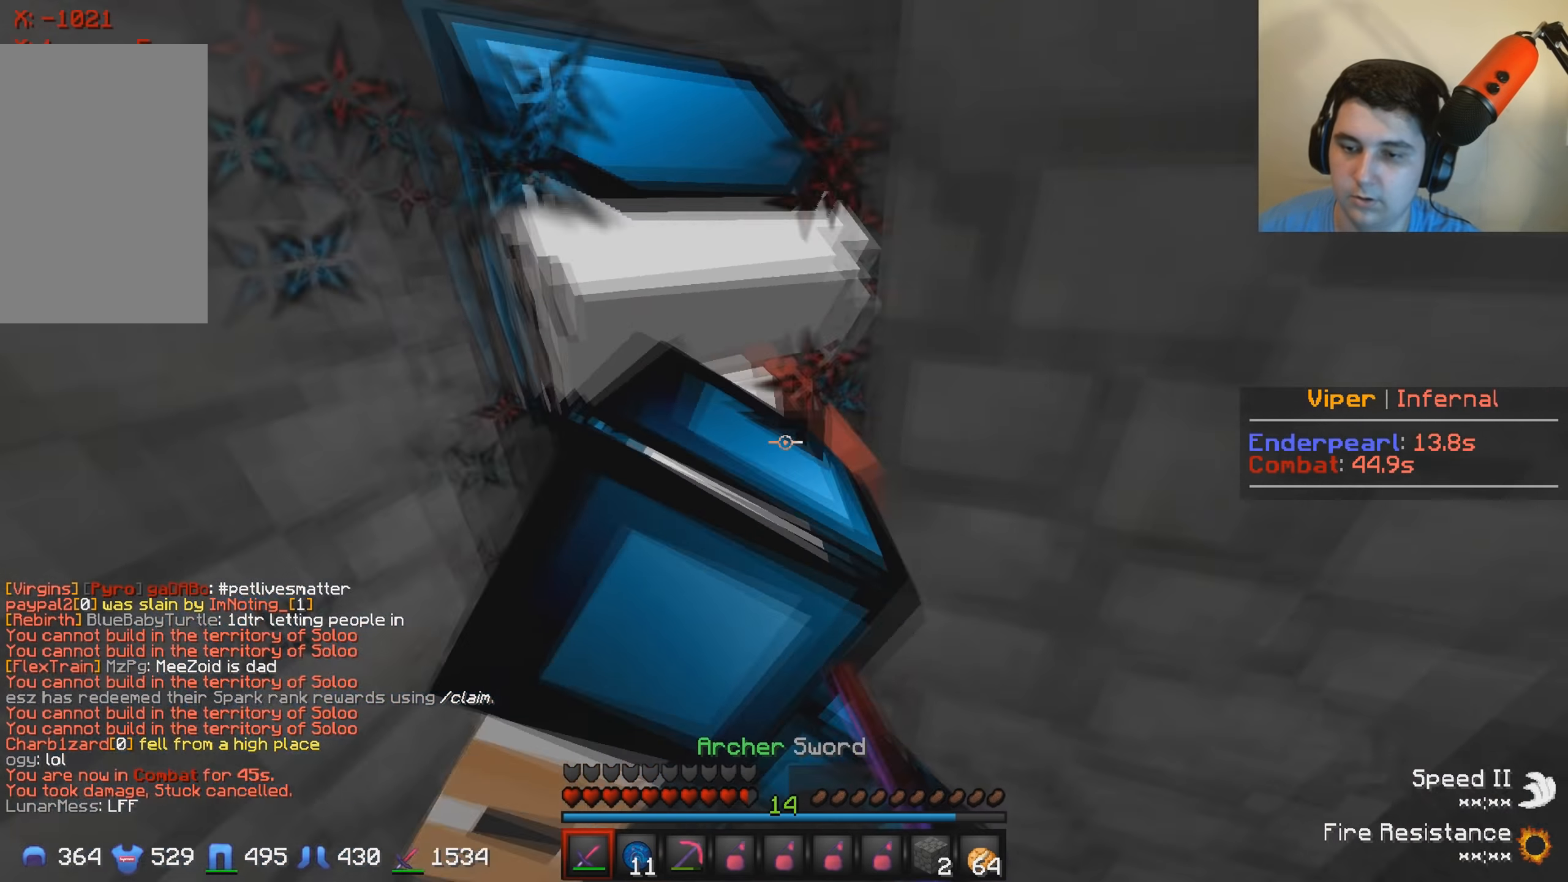
{"keys": ["s"], "events": [[166, "s", "up"], [333, "s", "down"]]}
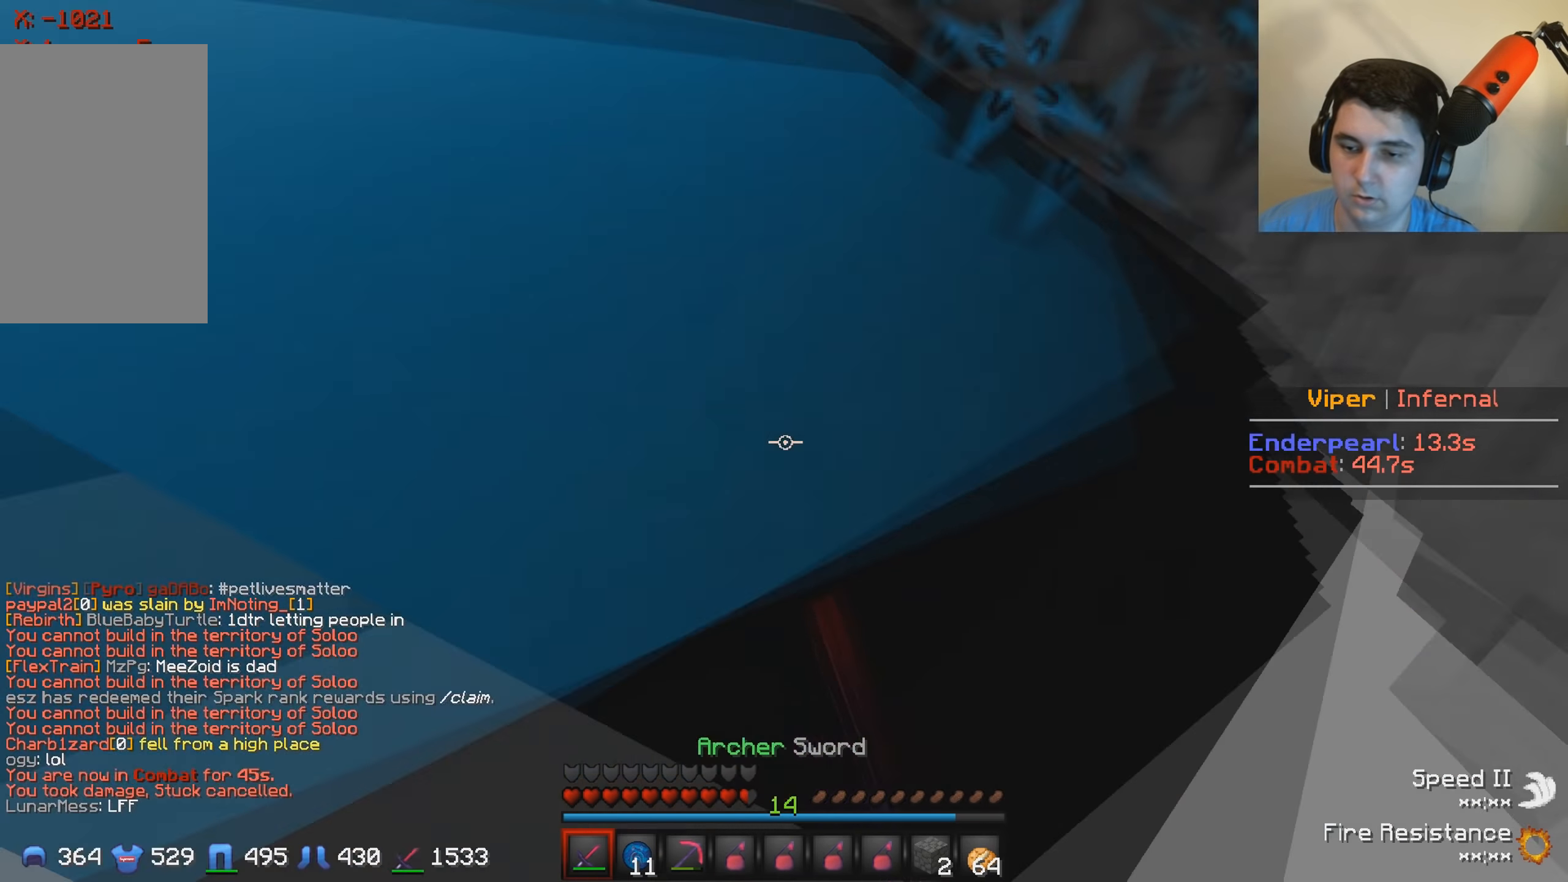
{"keys": [], "events": [[50, "s", "up"], [100, "w", "down"], [266, "w", "up"], [333, "w", "down"], [433, "w", "up"]]}
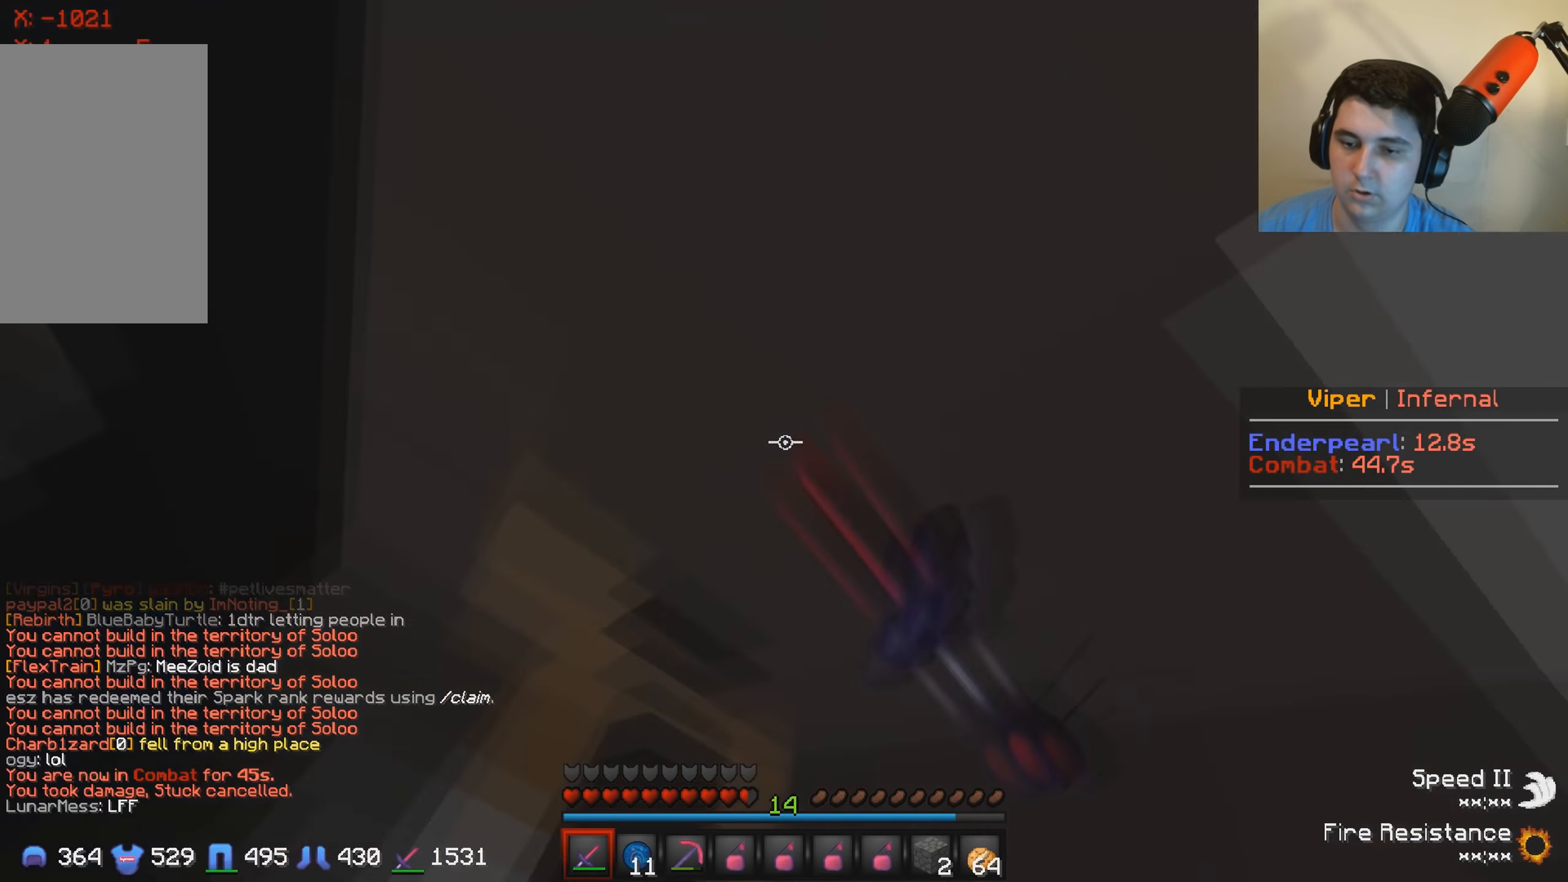
{"keys": [], "events": [[116, "s", "down"], [233, "s", "up"], [333, "s", "down"], [500, "s", "up"]]}